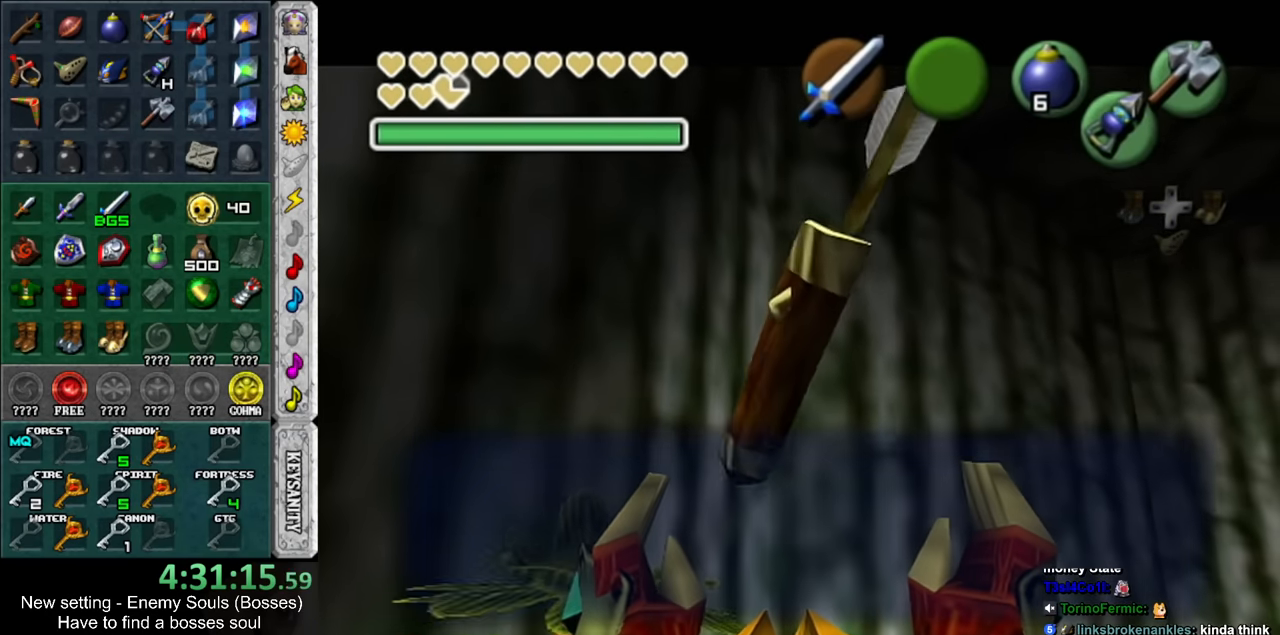
Gameplay with a controller (Nintendo layout); each line is a JSON object with the inputs held at the frame after it. "events" lists button and stick changes between this image and that frame as [ms after this image, input, new state], when the widget could be followed in between. Not read: L3 R3.
{"buttons": [], "left_stick": "up-right", "right_stick": "center", "events": [[233, "A", "down"], [233, "B", "down"], [333, "A", "up"], [333, "B", "up"]]}
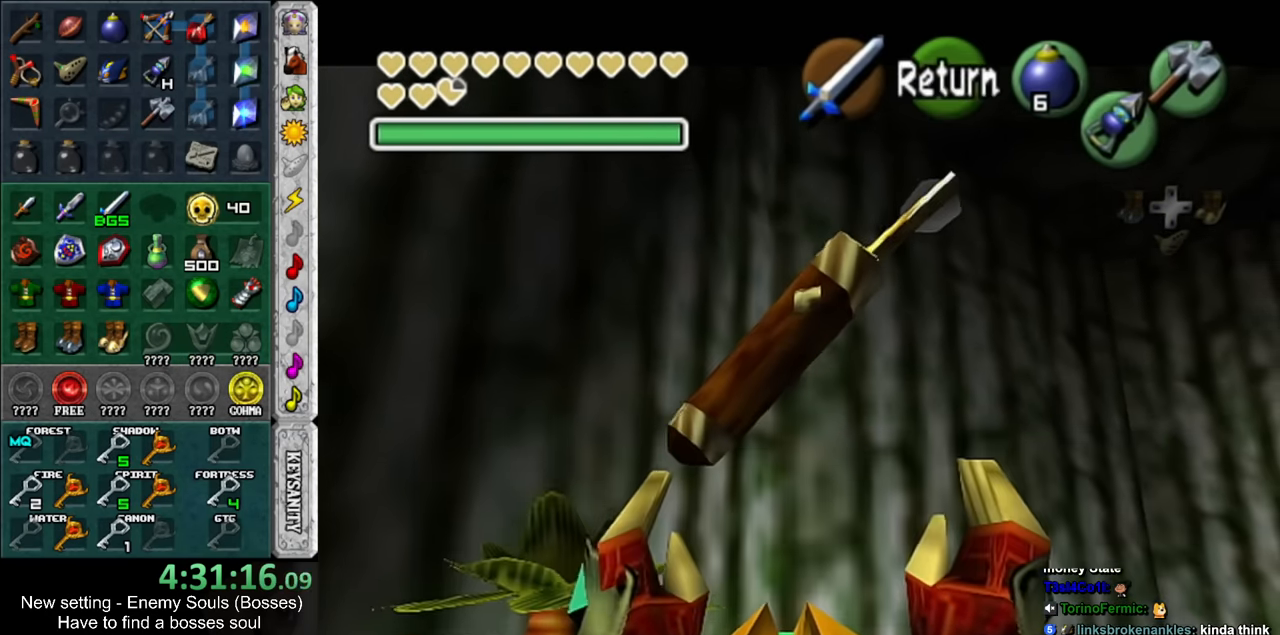
{"buttons": [], "left_stick": "up-right", "right_stick": "center", "events": []}
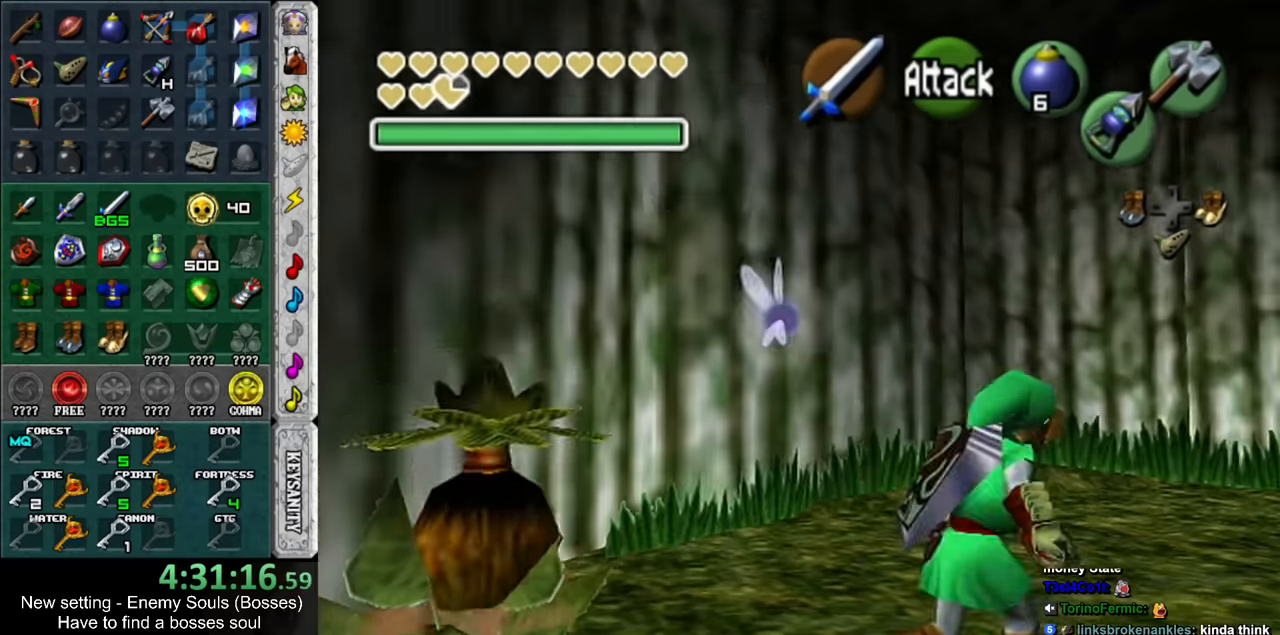
{"buttons": [], "left_stick": "up", "right_stick": "center", "events": [[450, "left_stick", "up"]]}
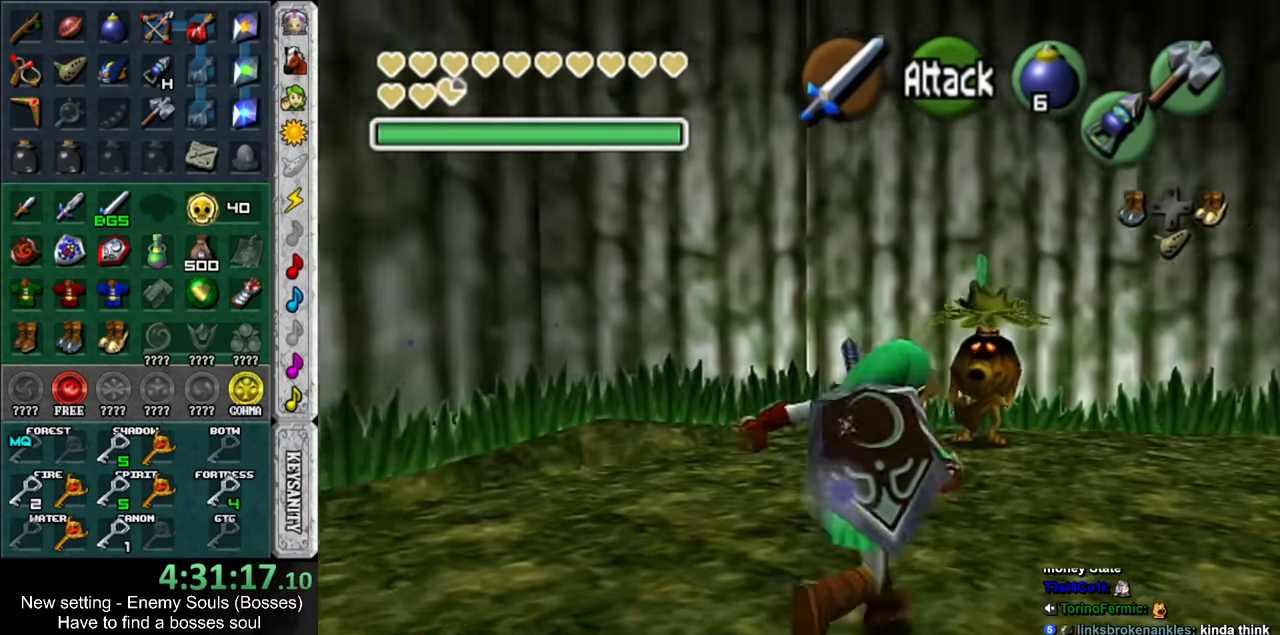
{"buttons": ["A"], "left_stick": "center", "right_stick": "center", "events": [[16, "L1", "down"], [150, "A", "down"], [200, "L1", "up"], [233, "A", "up"], [300, "left_stick", "center"], [333, "A", "down"], [366, "A", "up"], [483, "A", "down"]]}
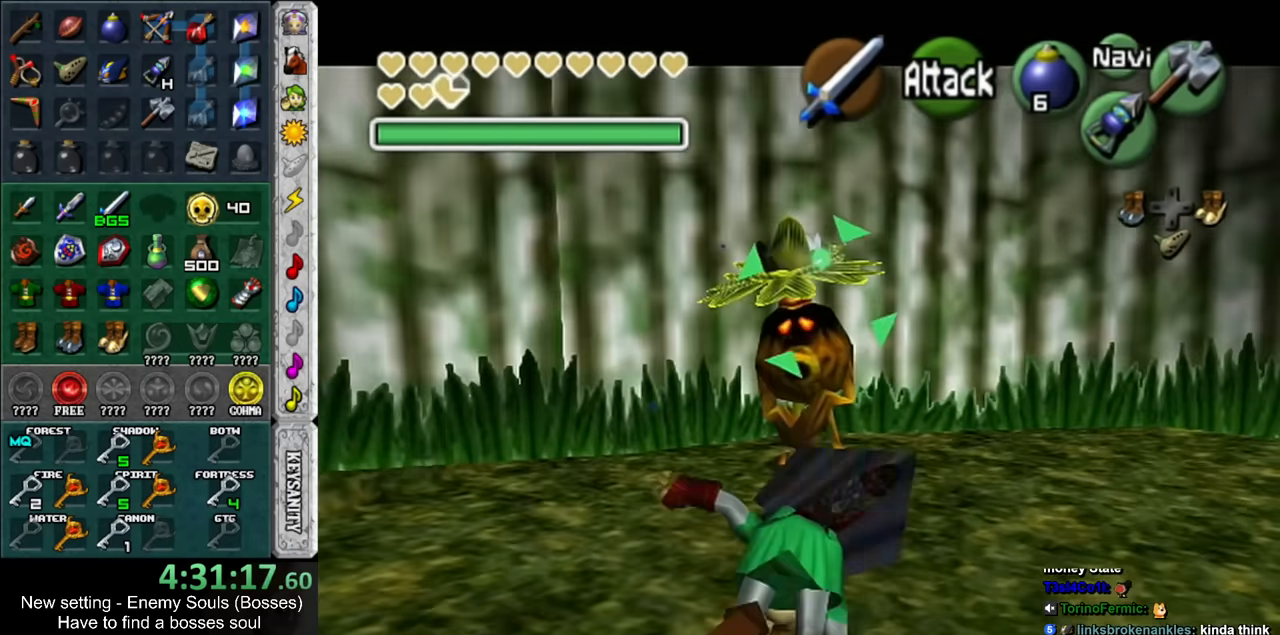
{"buttons": ["A", "B"], "left_stick": "center", "right_stick": "center", "events": [[50, "A", "up"], [83, "A", "down"], [200, "A", "up"], [266, "A", "down"], [333, "A", "up"], [483, "A", "down"], [483, "B", "down"]]}
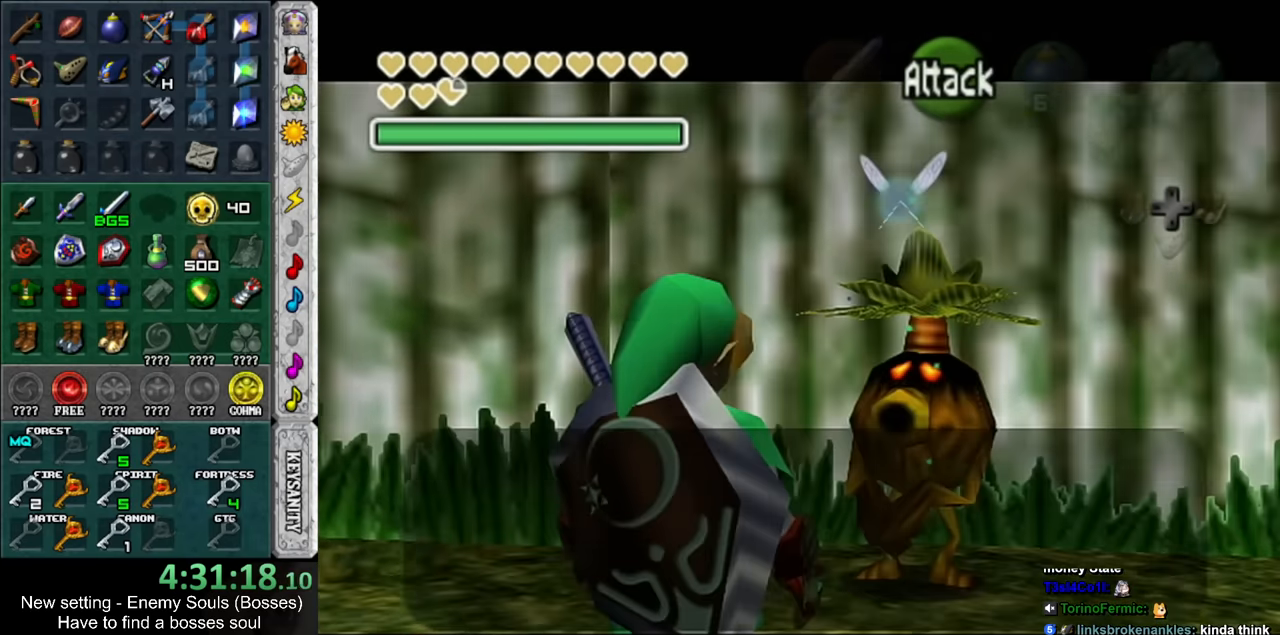
{"buttons": ["A"], "left_stick": "center", "right_stick": "center", "events": [[83, "A", "up"], [83, "B", "up"], [150, "A", "down"], [150, "B", "down"], [200, "A", "up"], [200, "B", "up"], [300, "A", "down"], [300, "B", "down"], [333, "A", "up"], [333, "B", "up"], [416, "A", "down"], [416, "B", "down"], [483, "B", "up"]]}
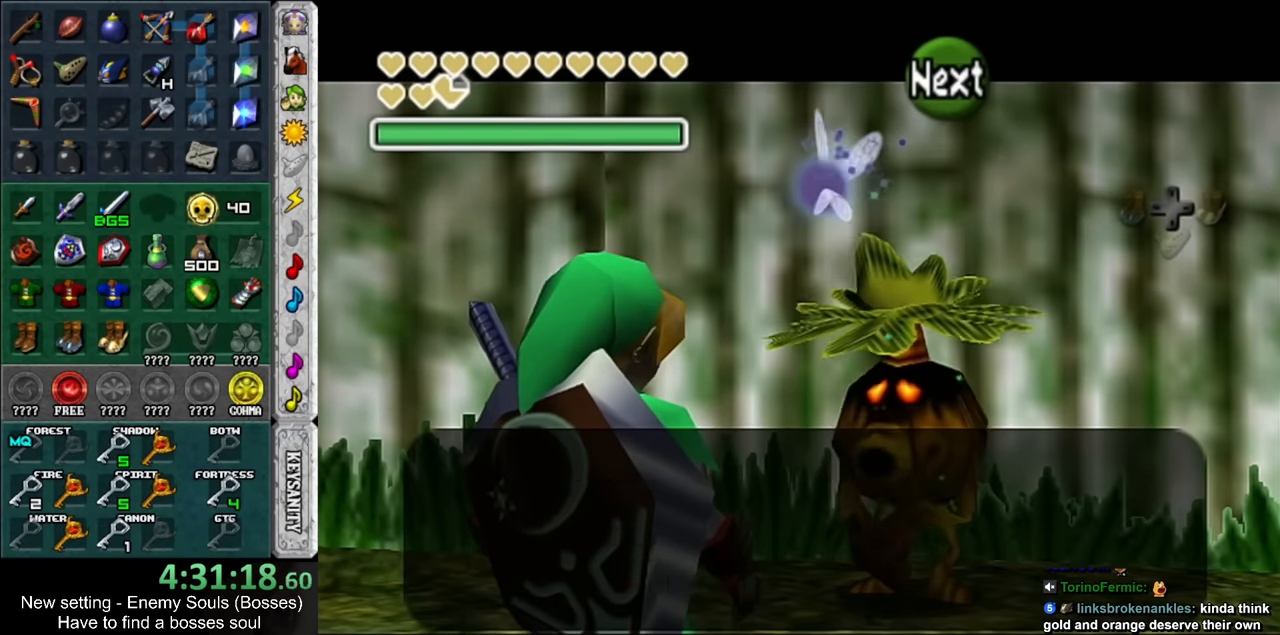
{"buttons": [], "left_stick": "center", "right_stick": "center", "events": [[16, "A", "up"], [83, "A", "down"], [83, "B", "down"], [150, "A", "up"], [150, "B", "up"], [233, "A", "down"], [233, "B", "down"], [300, "A", "up"], [300, "B", "up"], [366, "A", "down"], [366, "B", "down"], [450, "B", "up"], [483, "A", "up"]]}
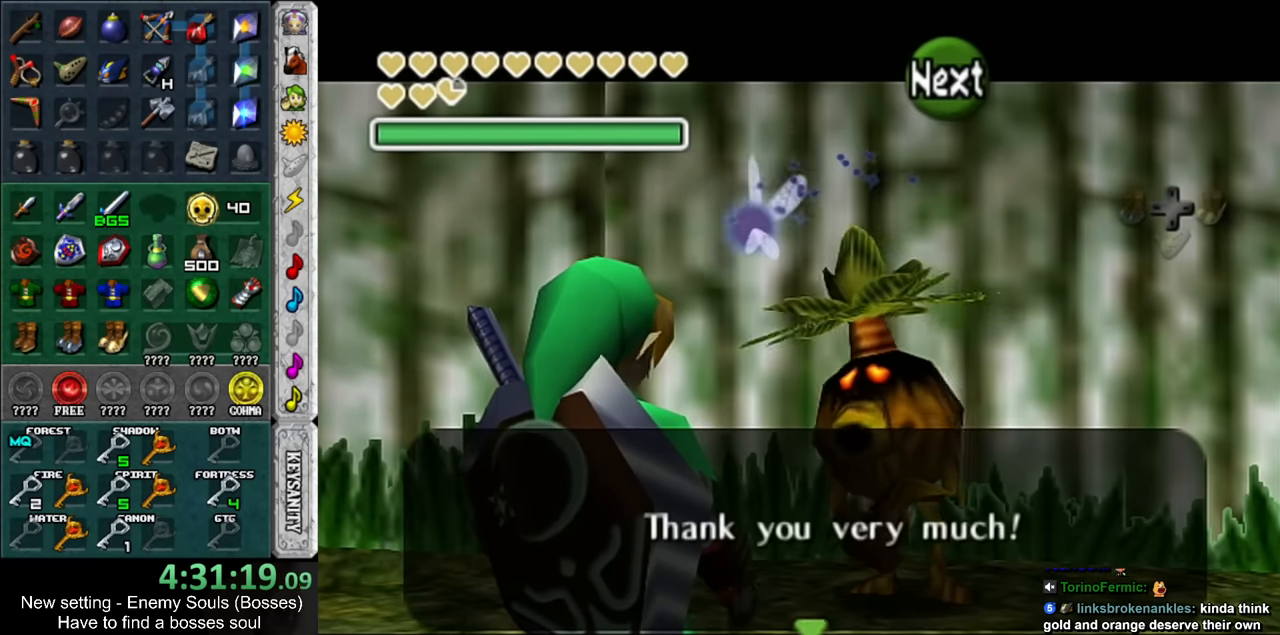
{"buttons": [], "left_stick": "right", "right_stick": "center", "events": [[16, "A", "down"], [50, "B", "down"], [116, "B", "up"], [133, "A", "up"], [450, "left_stick", "right"]]}
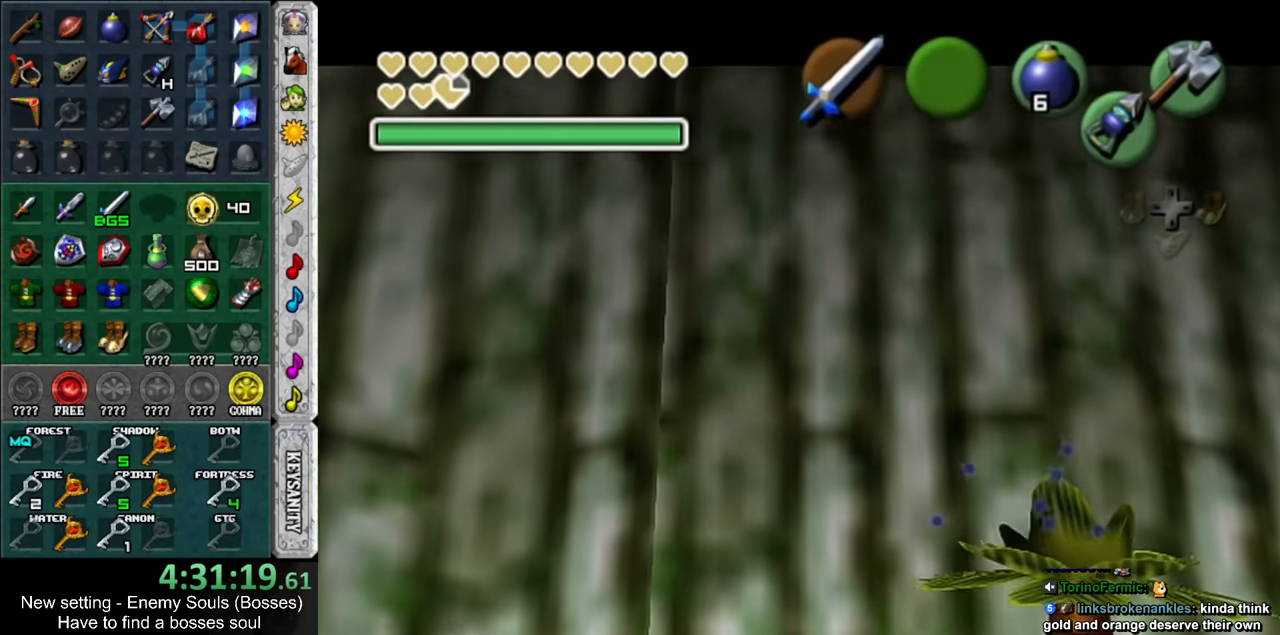
{"buttons": [], "left_stick": "right", "right_stick": "center", "events": [[50, "B", "down"], [133, "B", "up"], [233, "A", "down"], [233, "B", "down"], [333, "A", "up"], [333, "B", "up"], [433, "A", "down"], [433, "B", "down"], [483, "A", "up"], [483, "B", "up"]]}
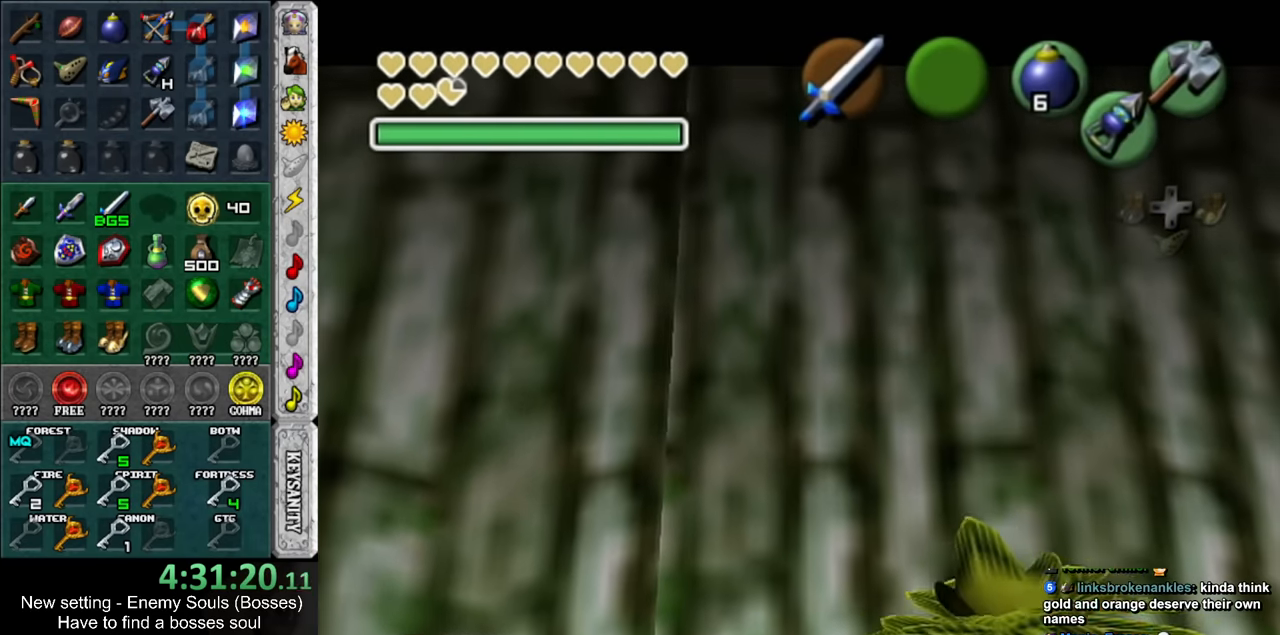
{"buttons": ["A", "B"], "left_stick": "right", "right_stick": "center", "events": [[116, "A", "down"], [116, "B", "down"], [150, "A", "up"], [166, "B", "up"], [266, "A", "down"], [266, "B", "down"], [333, "A", "up"], [333, "B", "up"], [416, "A", "down"], [416, "B", "down"]]}
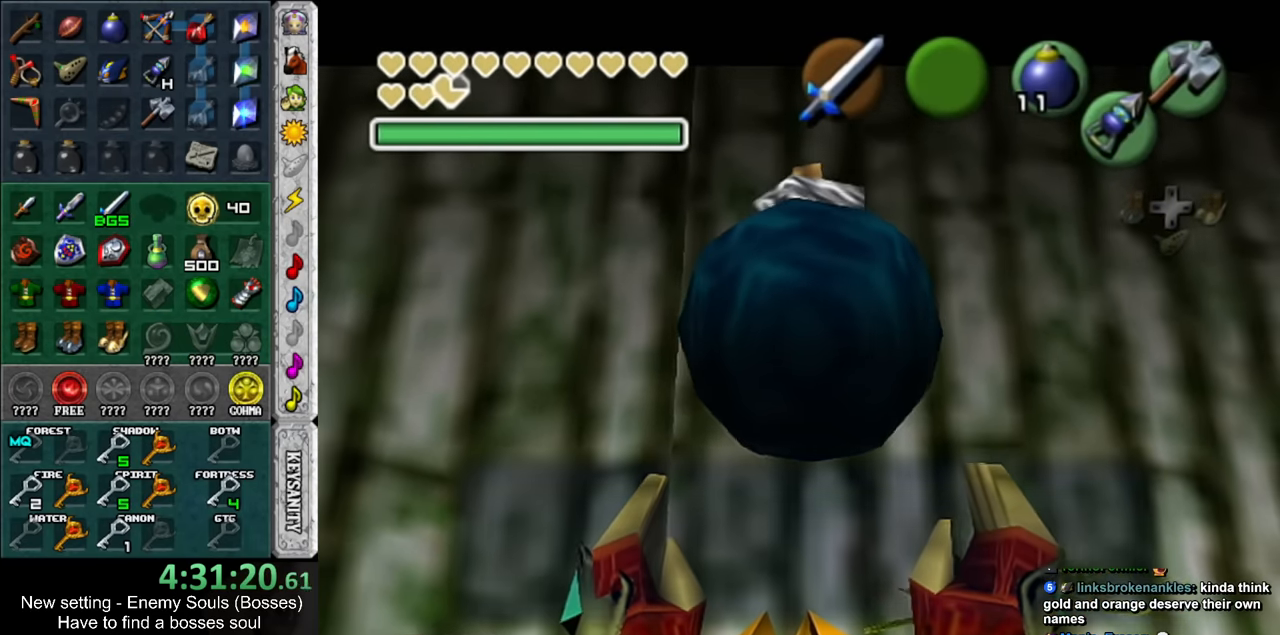
{"buttons": ["A", "B"], "left_stick": "right", "right_stick": "center", "events": [[16, "A", "up"], [16, "B", "up"], [300, "A", "down"], [300, "B", "down"], [366, "A", "up"], [366, "B", "up"], [450, "A", "down"], [450, "B", "down"]]}
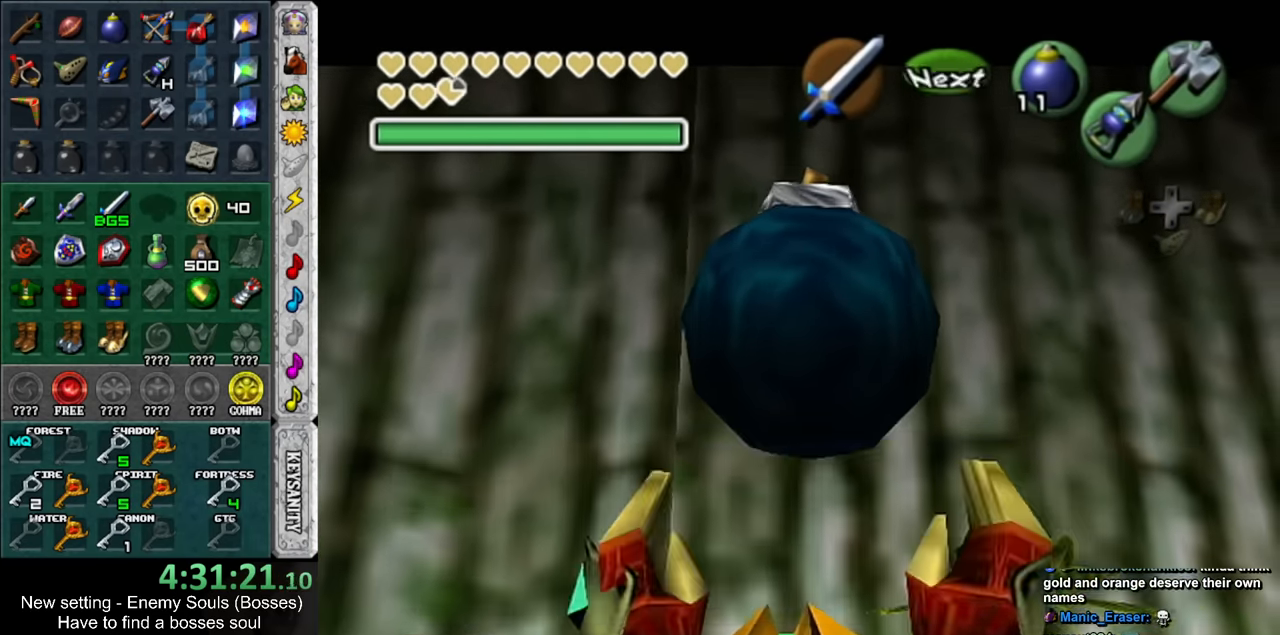
{"buttons": [], "left_stick": "right", "right_stick": "center", "events": [[50, "A", "up"], [50, "B", "up"]]}
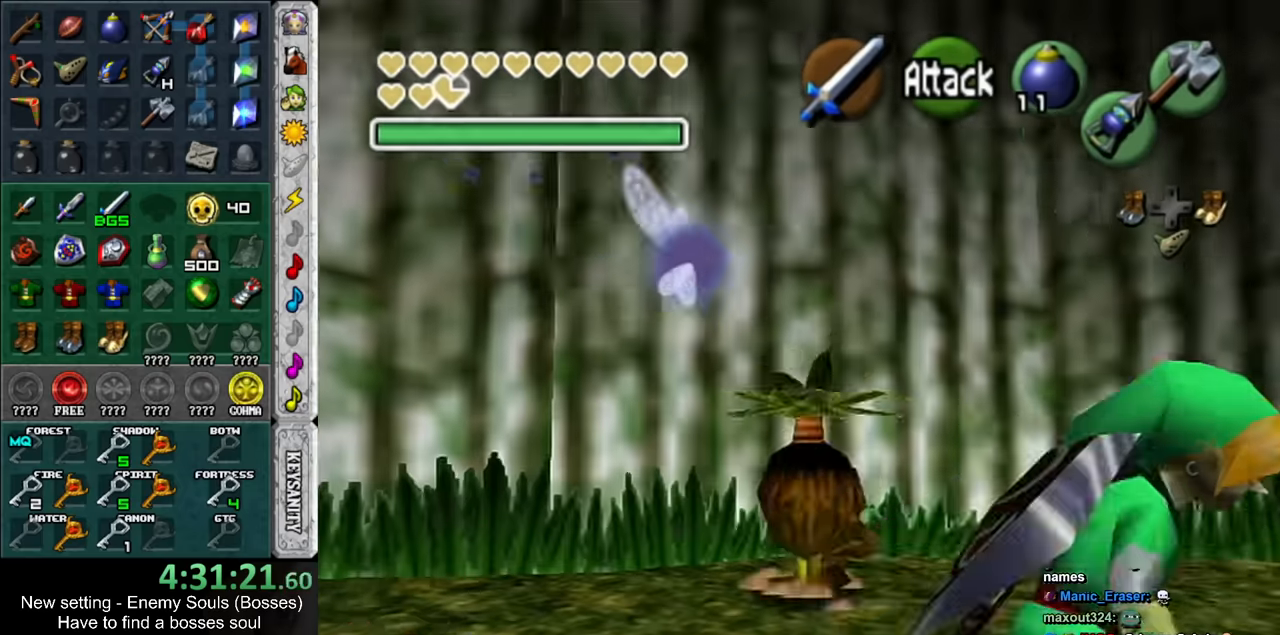
{"buttons": ["L1"], "left_stick": "center", "right_stick": "center", "events": [[333, "left_stick", "up-right"], [417, "L1", "down"], [483, "left_stick", "center"]]}
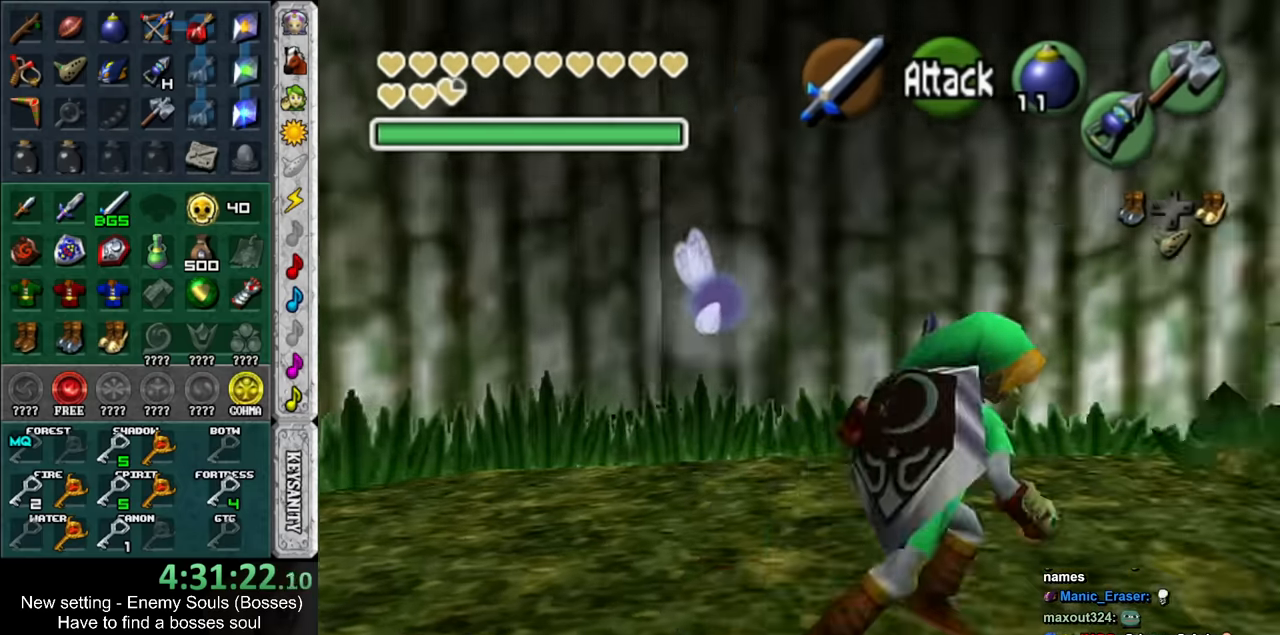
{"buttons": [], "left_stick": "center", "right_stick": "center", "events": [[117, "A", "down"], [117, "L1", "up"], [150, "A", "up"], [200, "L1", "down"], [233, "A", "down"], [300, "A", "up"], [400, "A", "down"], [433, "L1", "up"], [483, "A", "up"]]}
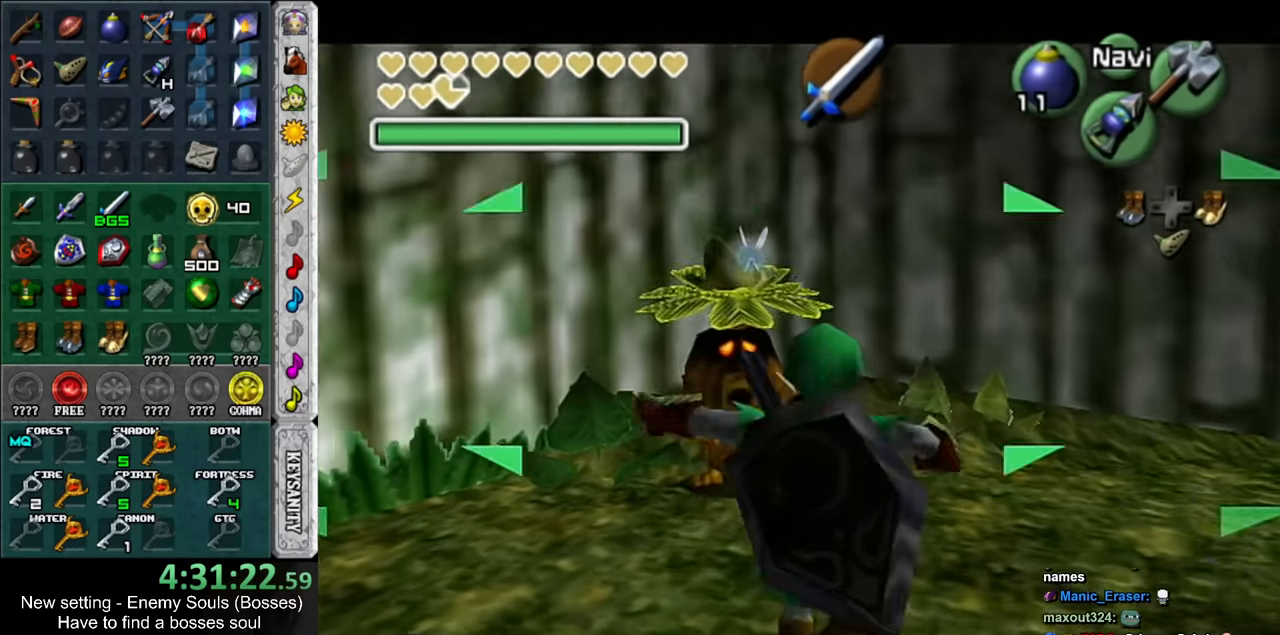
{"buttons": ["A", "B"], "left_stick": "center", "right_stick": "center", "events": [[17, "L1", "down"], [50, "A", "down"], [117, "A", "up"], [200, "L1", "up"], [433, "B", "down"], [450, "A", "down"]]}
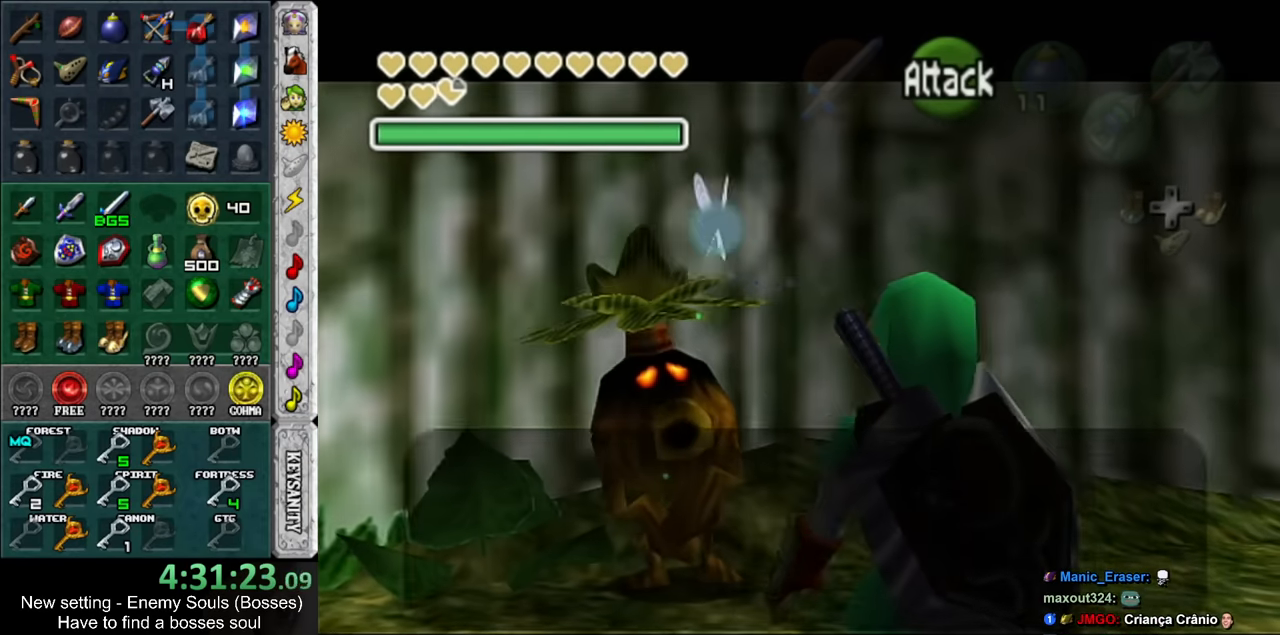
{"buttons": [], "left_stick": "center", "right_stick": "center", "events": [[17, "A", "up"], [17, "B", "up"], [83, "B", "down"], [117, "A", "down"], [150, "A", "up"], [167, "B", "up"], [233, "B", "down"], [267, "A", "down"], [300, "A", "up"], [300, "B", "up"], [383, "A", "down"], [383, "B", "down"], [450, "A", "up"], [450, "B", "up"]]}
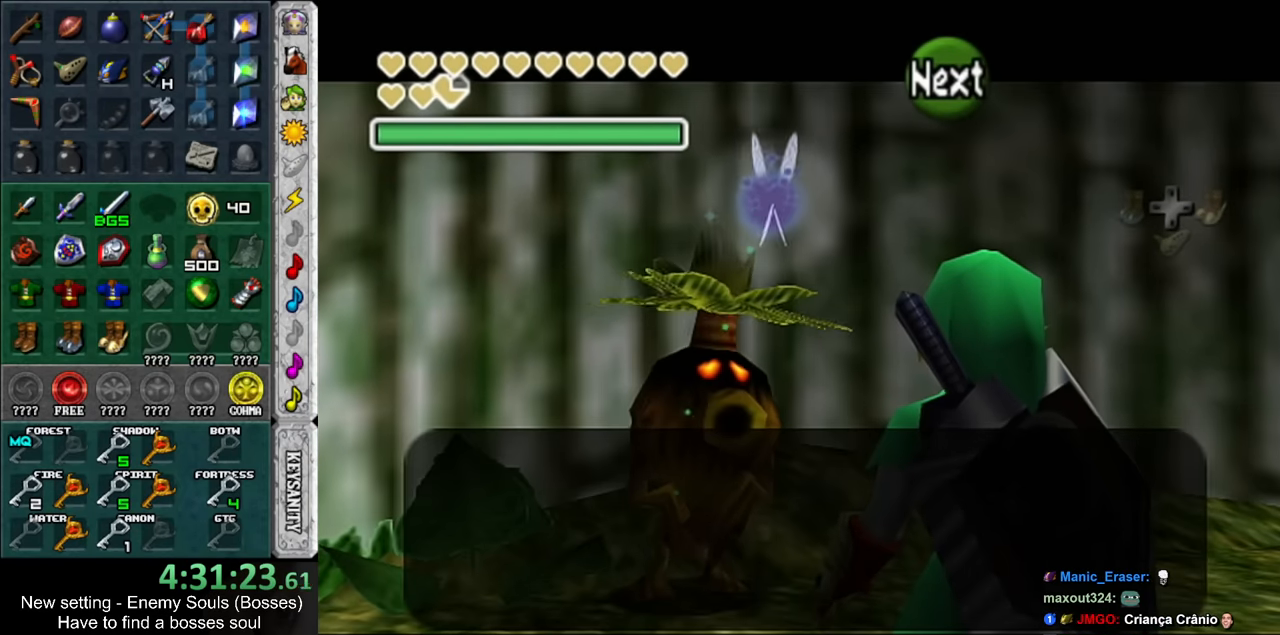
{"buttons": [], "left_stick": "center", "right_stick": "center", "events": [[50, "A", "down"], [50, "B", "down"], [117, "A", "up"], [117, "B", "up"], [200, "A", "down"], [200, "B", "down"], [267, "A", "up"], [267, "B", "up"], [367, "B", "down"], [400, "A", "down"], [433, "A", "up"], [433, "B", "up"]]}
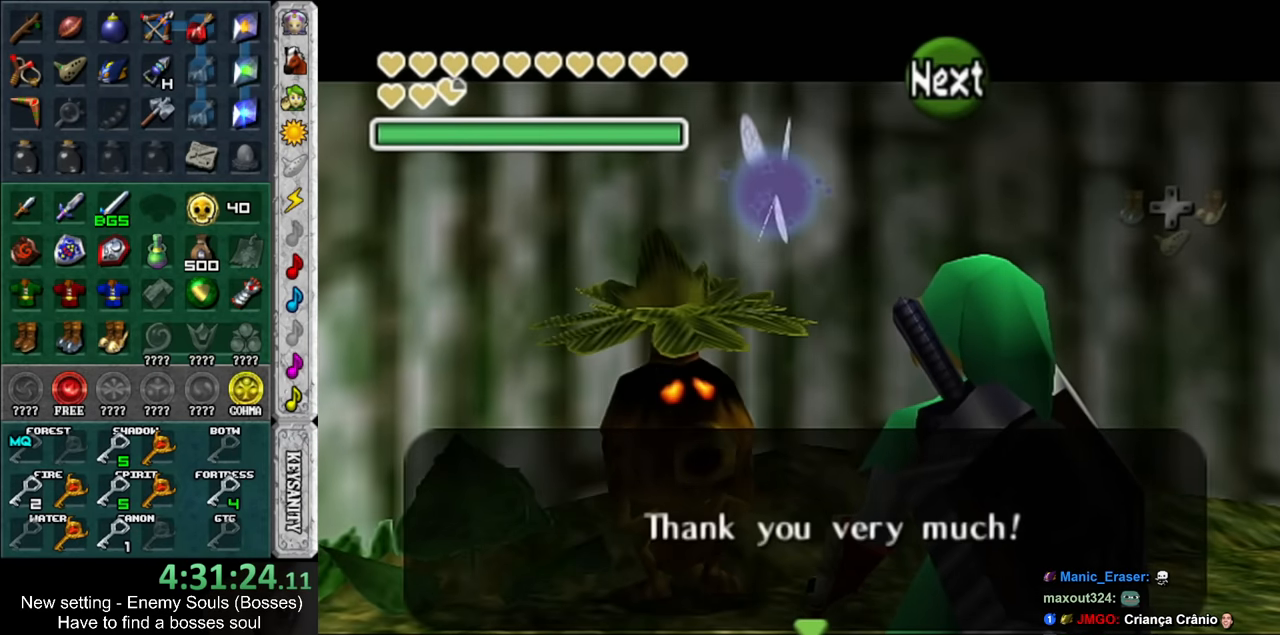
{"buttons": [], "left_stick": "up-right", "right_stick": "center", "events": [[17, "A", "down"], [17, "B", "down"], [117, "A", "up"], [117, "B", "up"], [450, "left_stick", "up-right"]]}
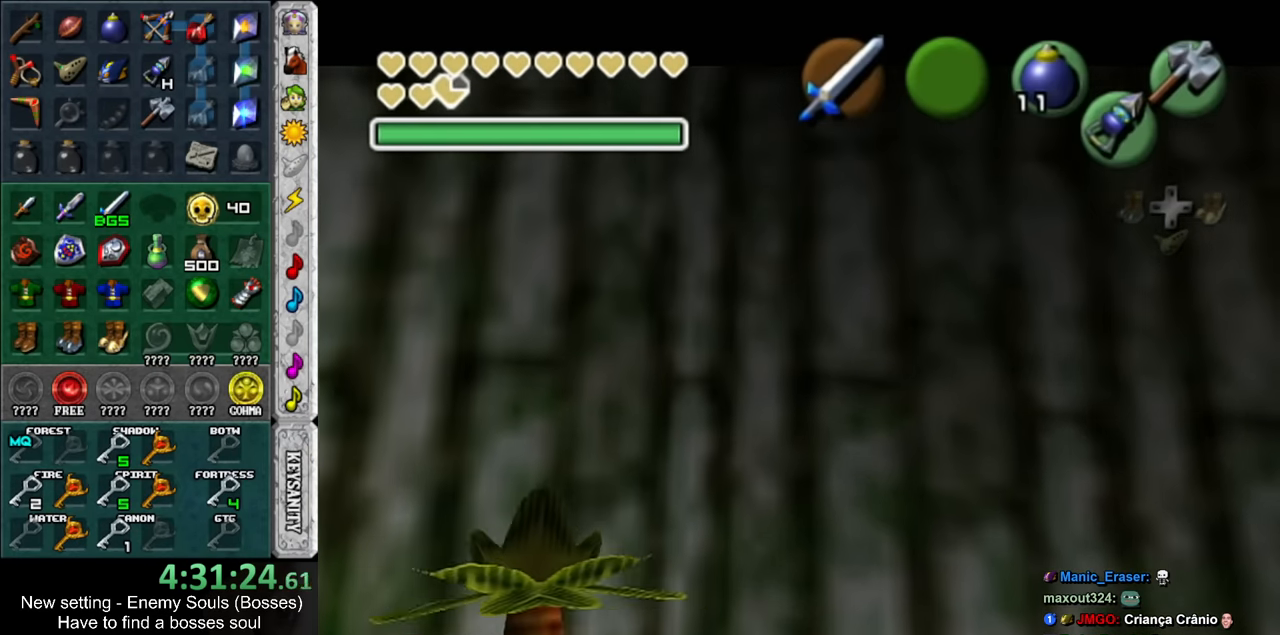
{"buttons": [], "left_stick": "up-right", "right_stick": "center", "events": [[83, "B", "down"], [117, "A", "down"], [150, "A", "up"], [150, "B", "up"], [233, "A", "down"], [233, "B", "down"], [333, "A", "up"], [333, "B", "up"], [417, "A", "down"], [417, "B", "down"], [483, "A", "up"], [483, "B", "up"]]}
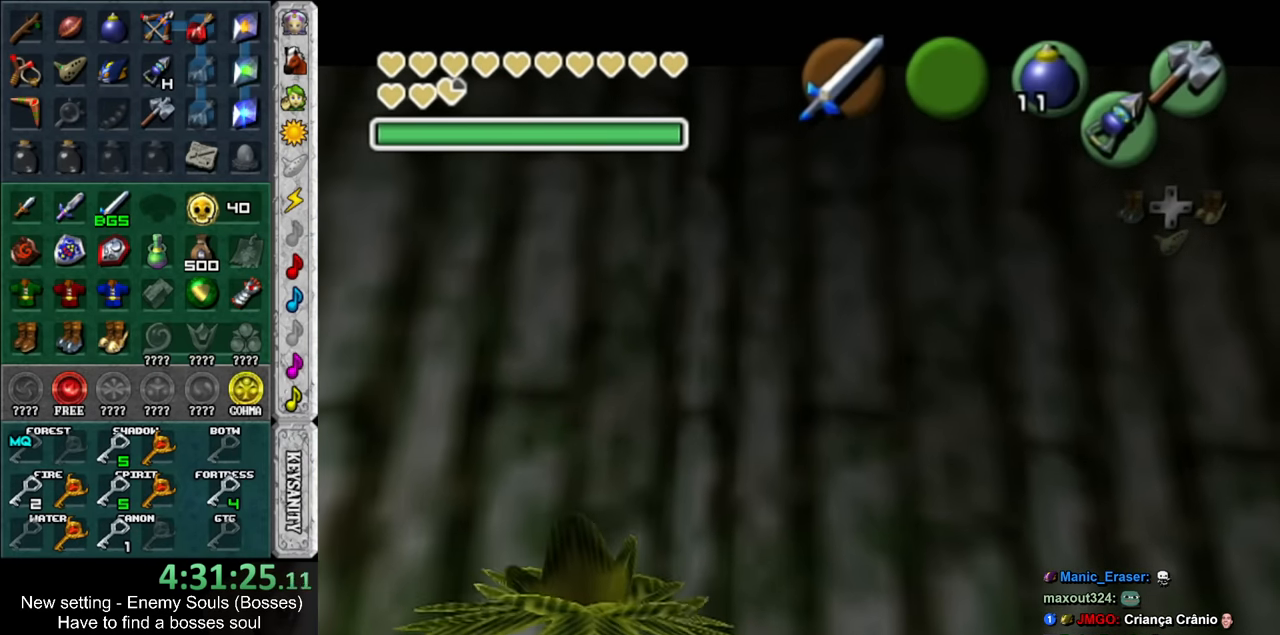
{"buttons": ["A", "B"], "left_stick": "up-right", "right_stick": "center", "events": [[117, "A", "down"], [117, "B", "down"], [167, "A", "up"], [167, "B", "up"], [267, "A", "down"], [267, "B", "down"], [333, "A", "up"], [367, "B", "up"], [417, "A", "down"], [417, "B", "down"]]}
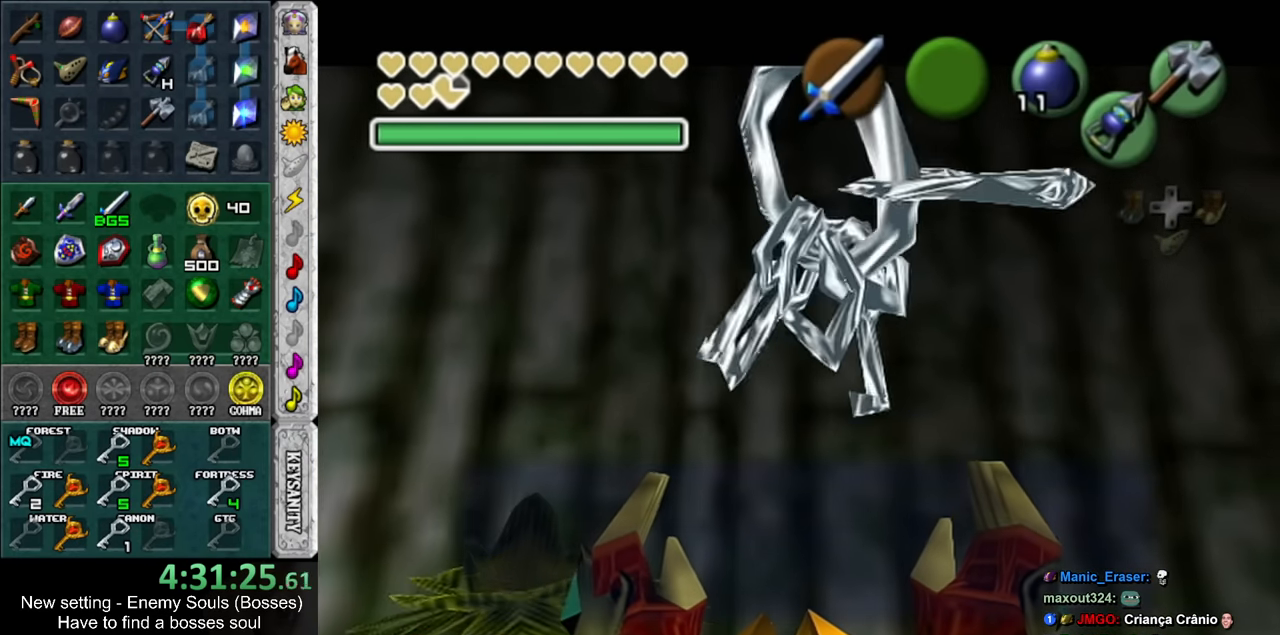
{"buttons": [], "left_stick": "right", "right_stick": "center", "events": [[17, "A", "up"], [17, "B", "up"], [333, "left_stick", "right"]]}
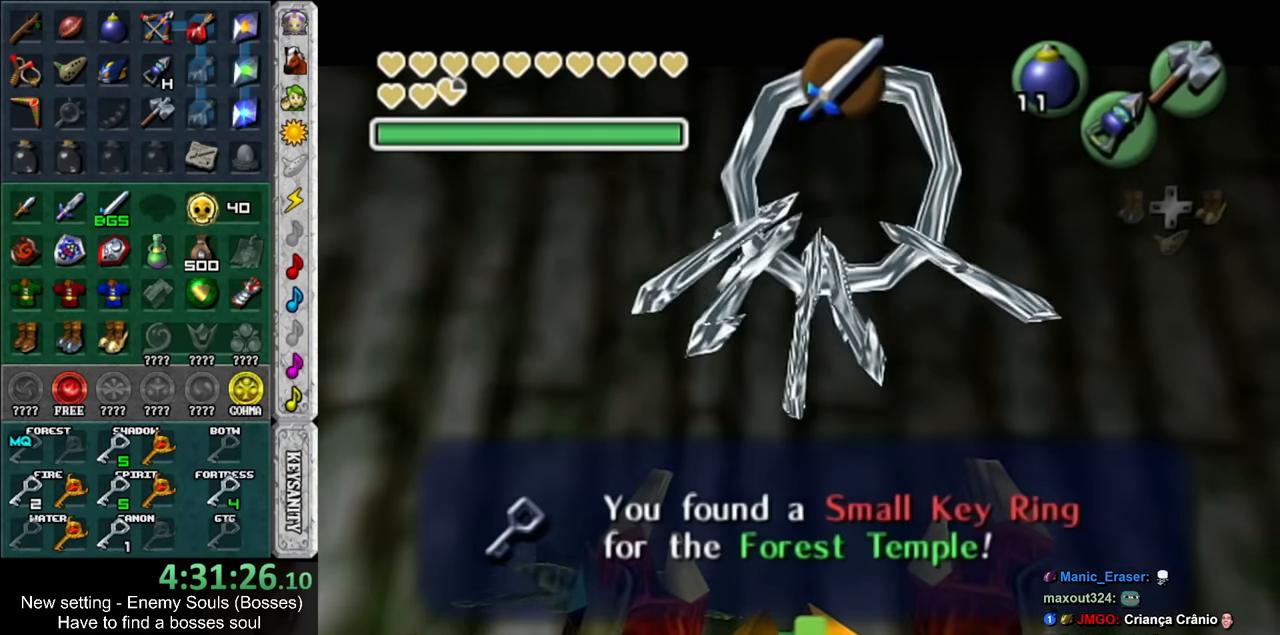
{"buttons": [], "left_stick": "right", "right_stick": "center", "events": [[183, "A", "down"], [300, "A", "up"]]}
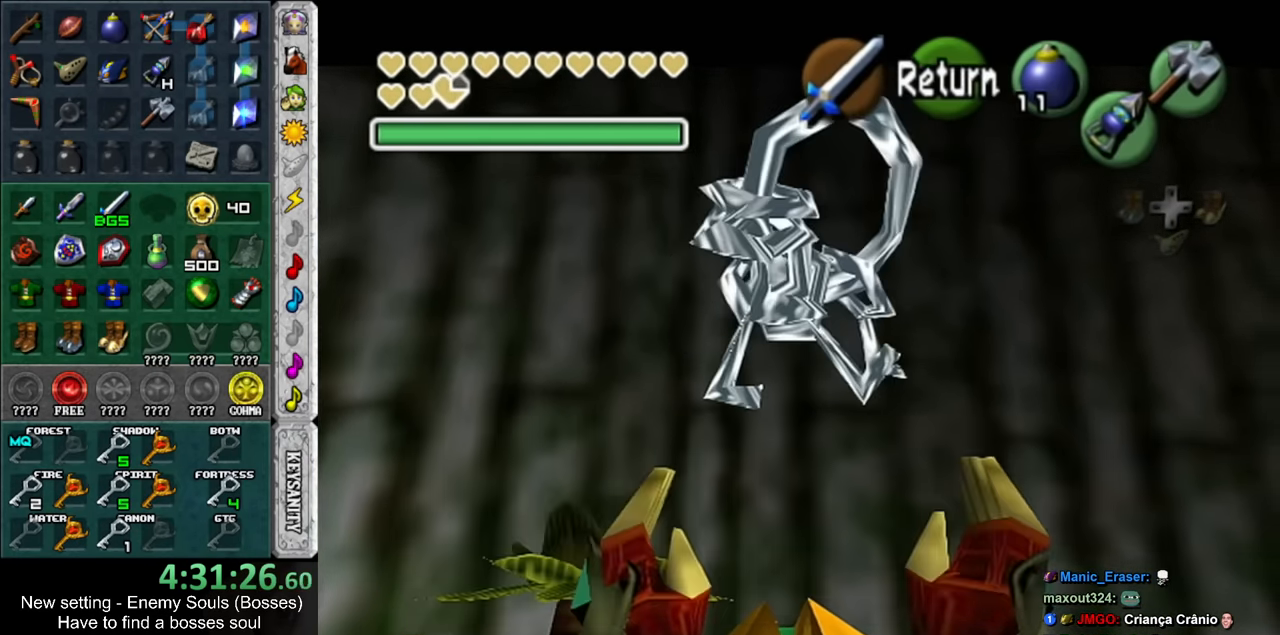
{"buttons": [], "left_stick": "right", "right_stick": "center", "events": []}
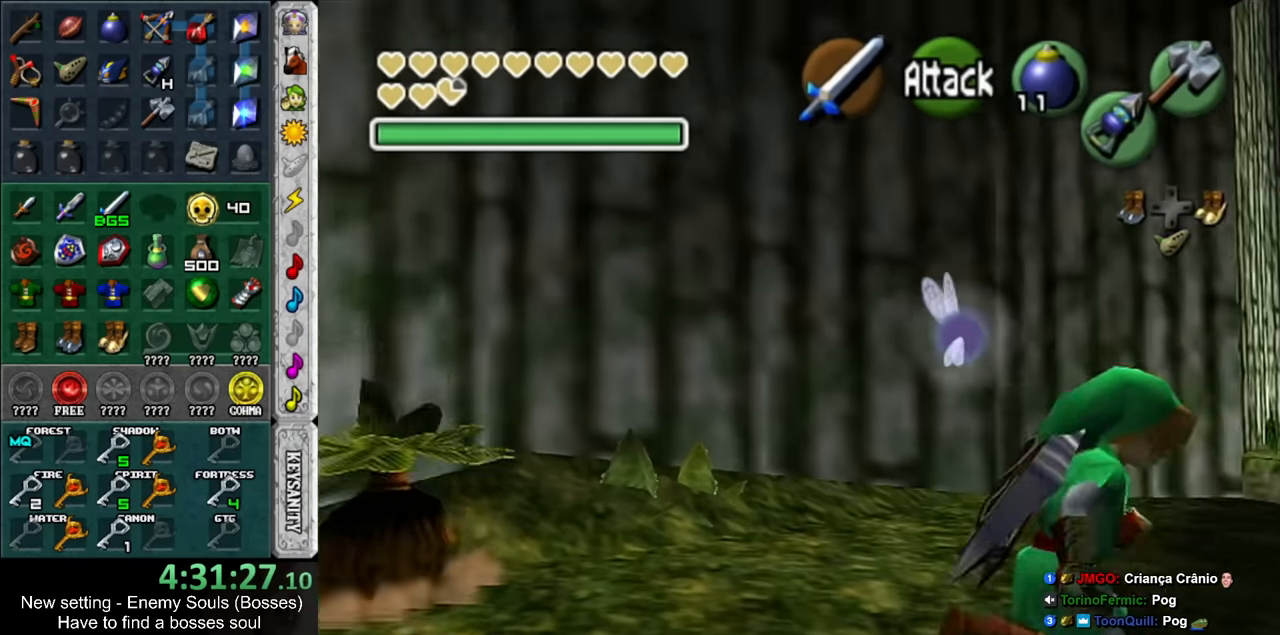
{"buttons": [], "left_stick": "up-right", "right_stick": "center", "events": [[17, "left_stick", "up-right"]]}
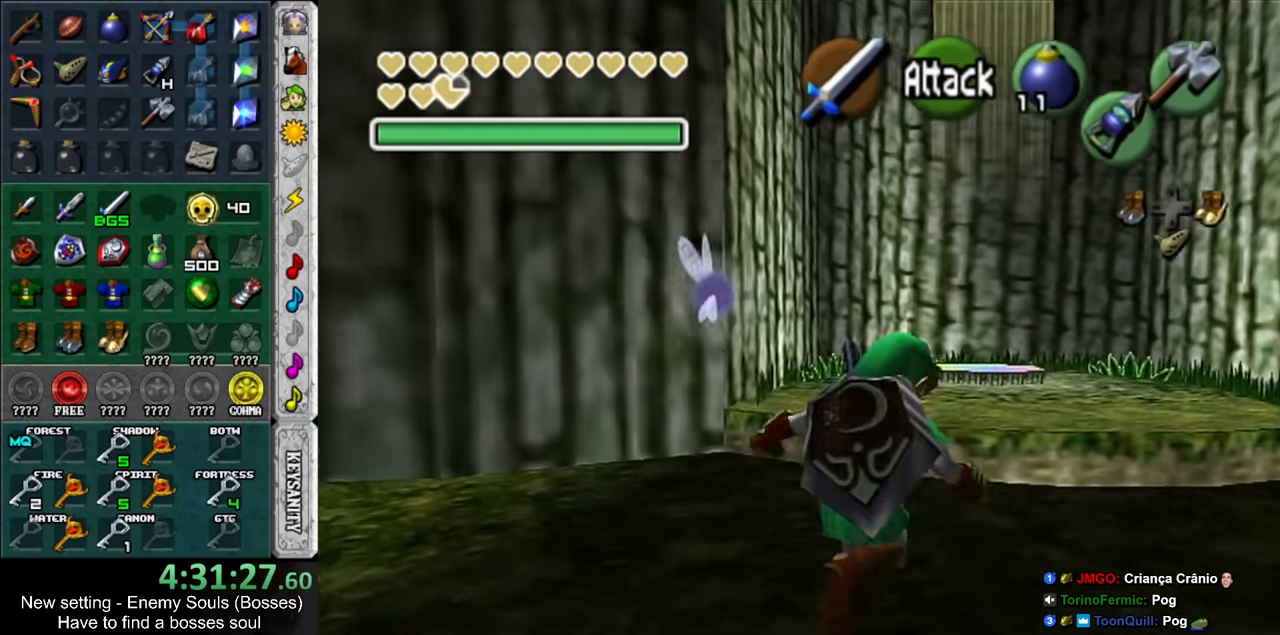
{"buttons": [], "left_stick": "up", "right_stick": "center", "events": [[117, "left_stick", "up"]]}
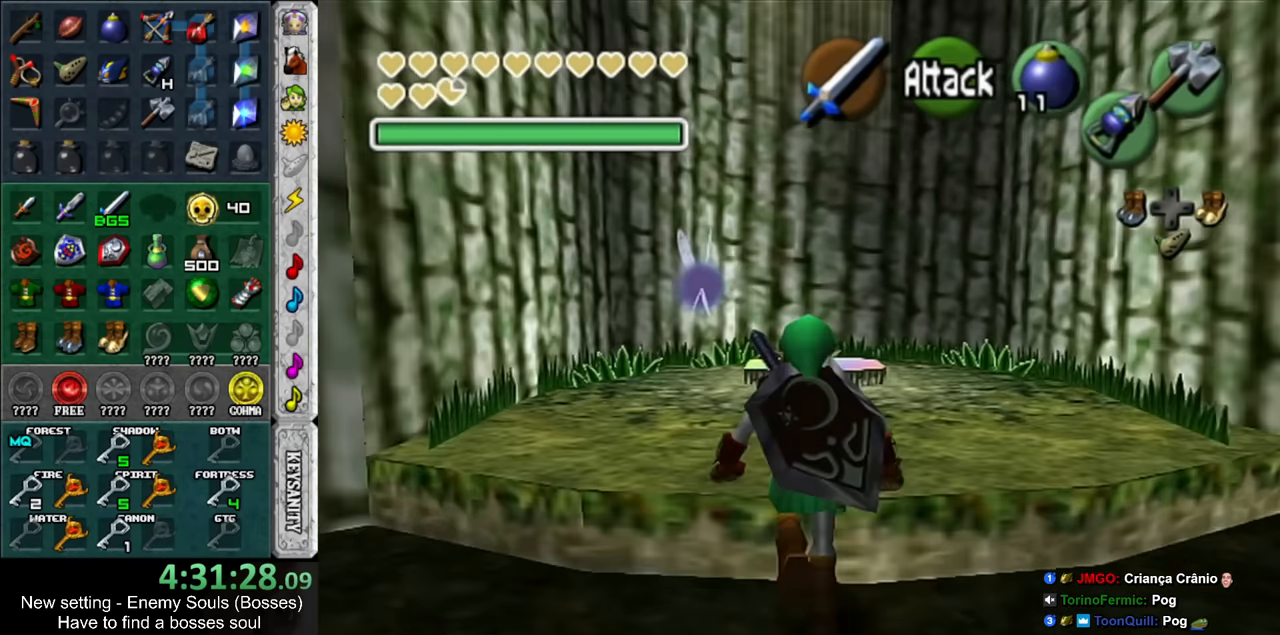
{"buttons": [], "left_stick": "up", "right_stick": "center", "events": []}
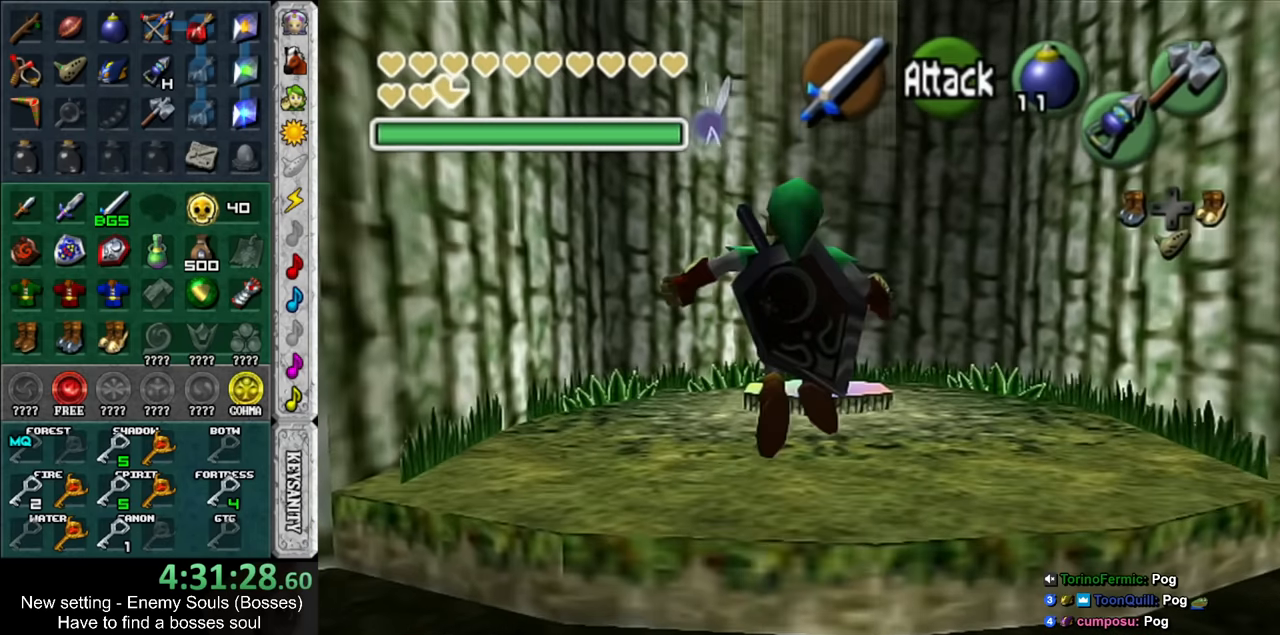
{"buttons": [], "left_stick": "up", "right_stick": "center", "events": []}
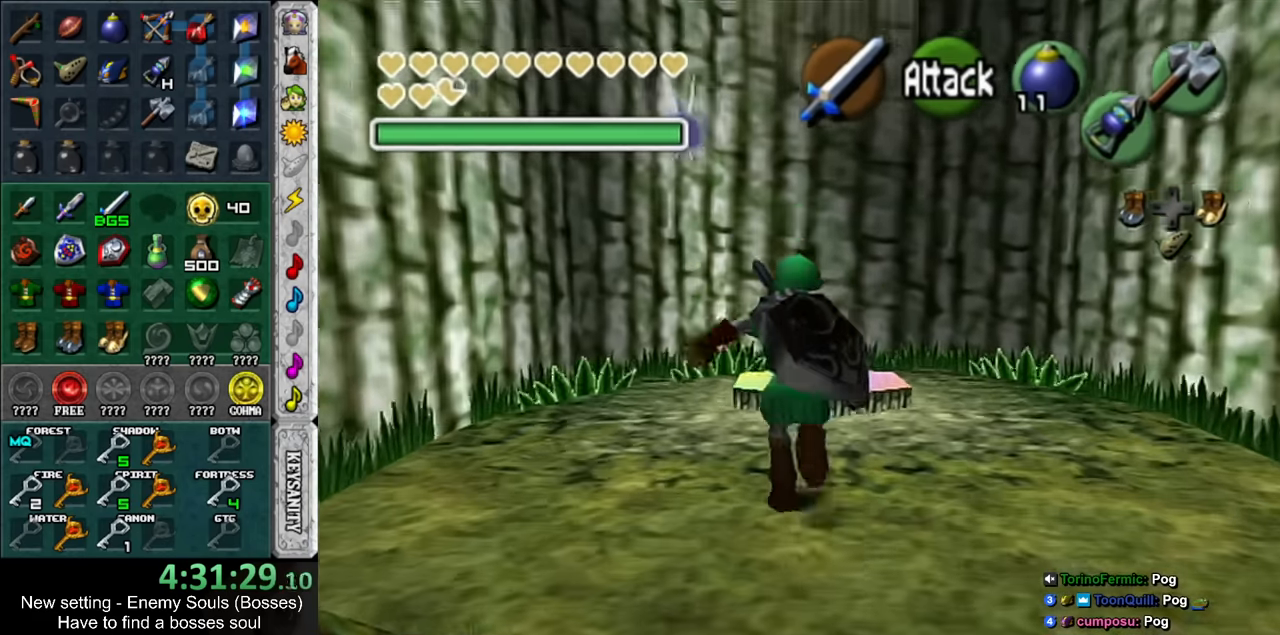
{"buttons": [], "left_stick": "up", "right_stick": "center", "events": []}
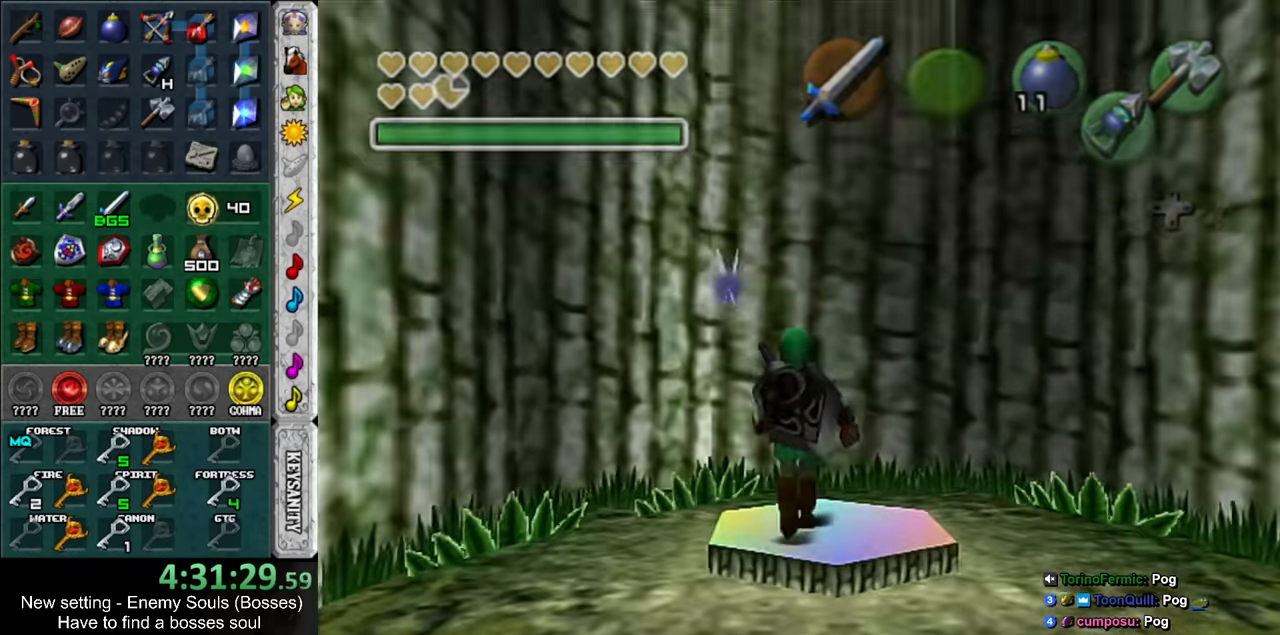
{"buttons": [], "left_stick": "center", "right_stick": "center", "events": [[417, "left_stick", "center"]]}
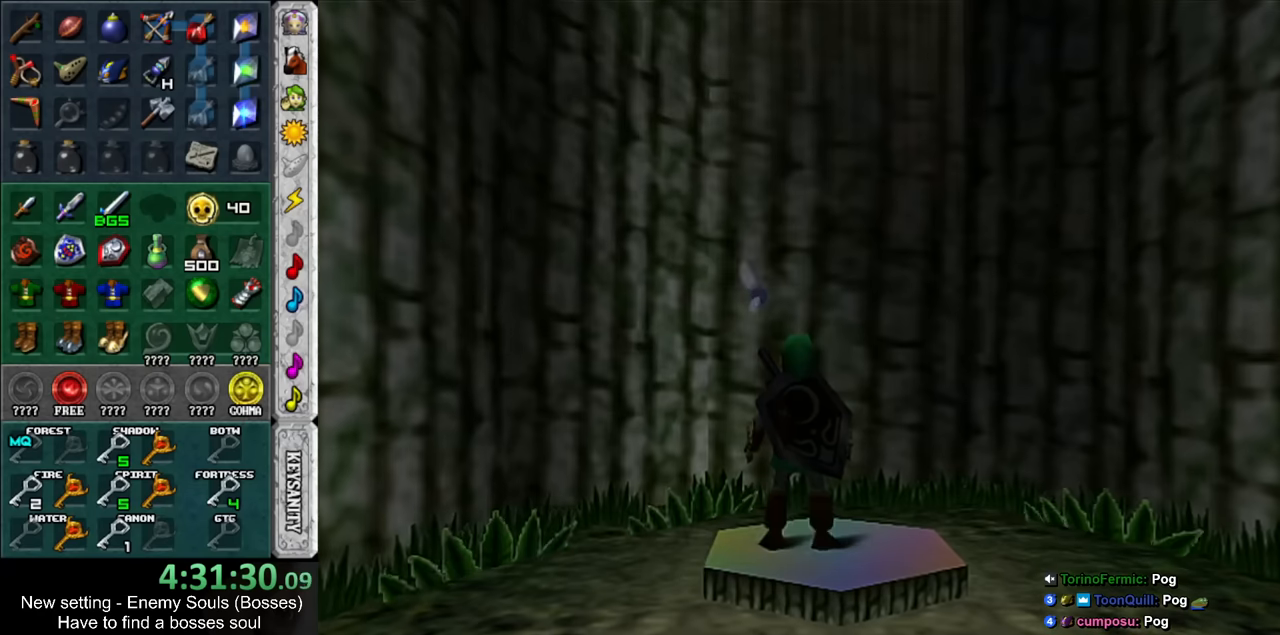
{"buttons": [], "left_stick": "center", "right_stick": "center", "events": []}